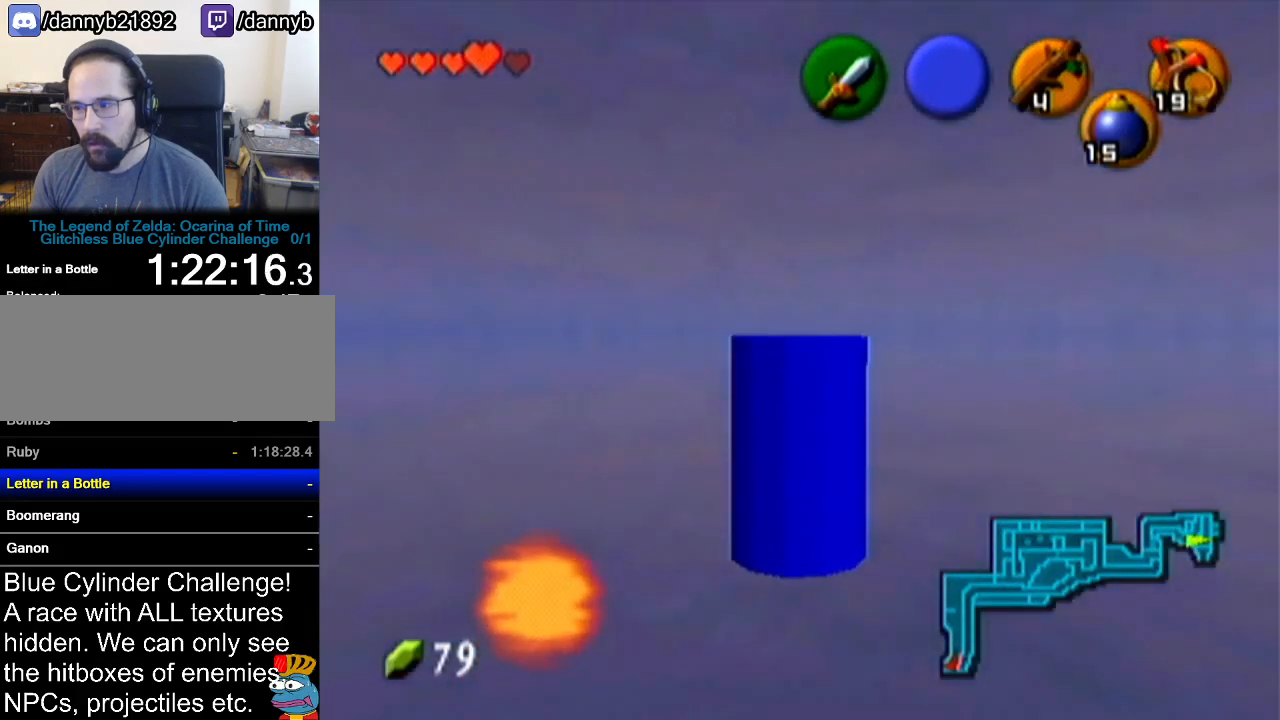
Gameplay with a controller (Nintendo layout); each line is a JSON object with the inputs held at the frame after it. "events" lists button and stick changes between this image and that frame as [ms after this image, input, new state], when the widget could be followed in between. Not read: L3 R3.
{"buttons": [], "left_stick": "center", "events": [[184, "Z", "up"]]}
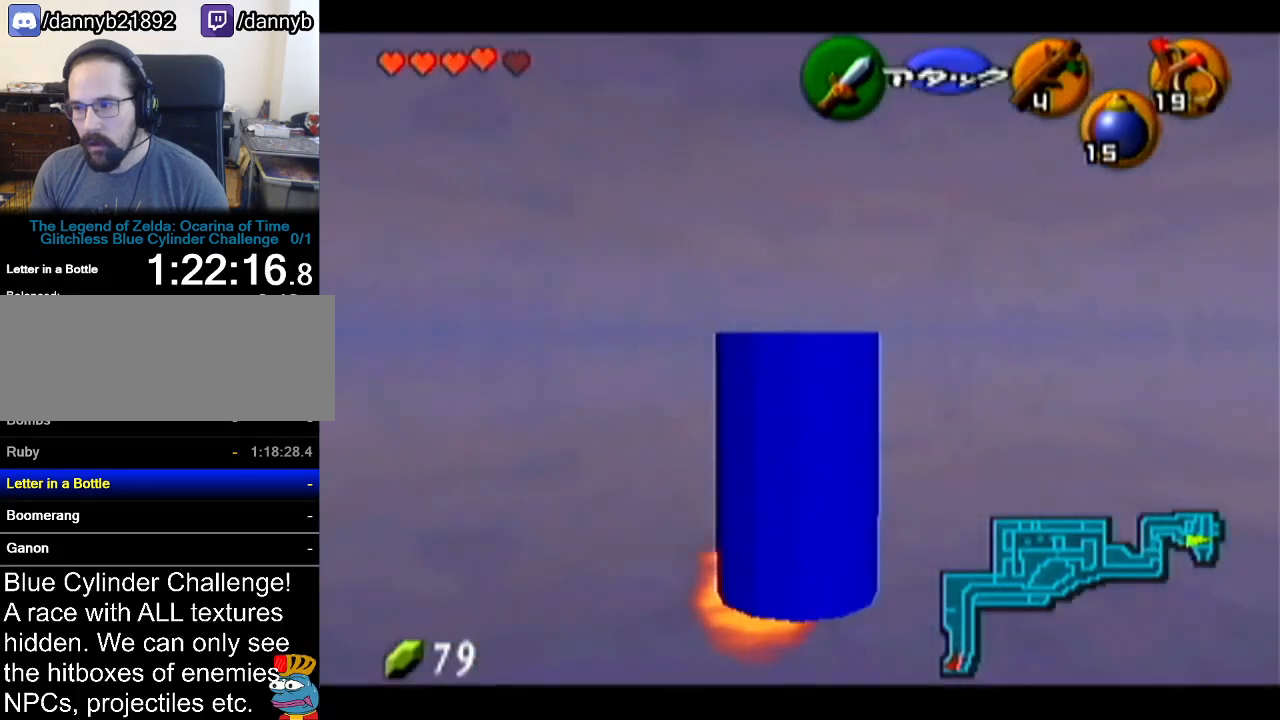
{"buttons": [], "left_stick": "center", "events": []}
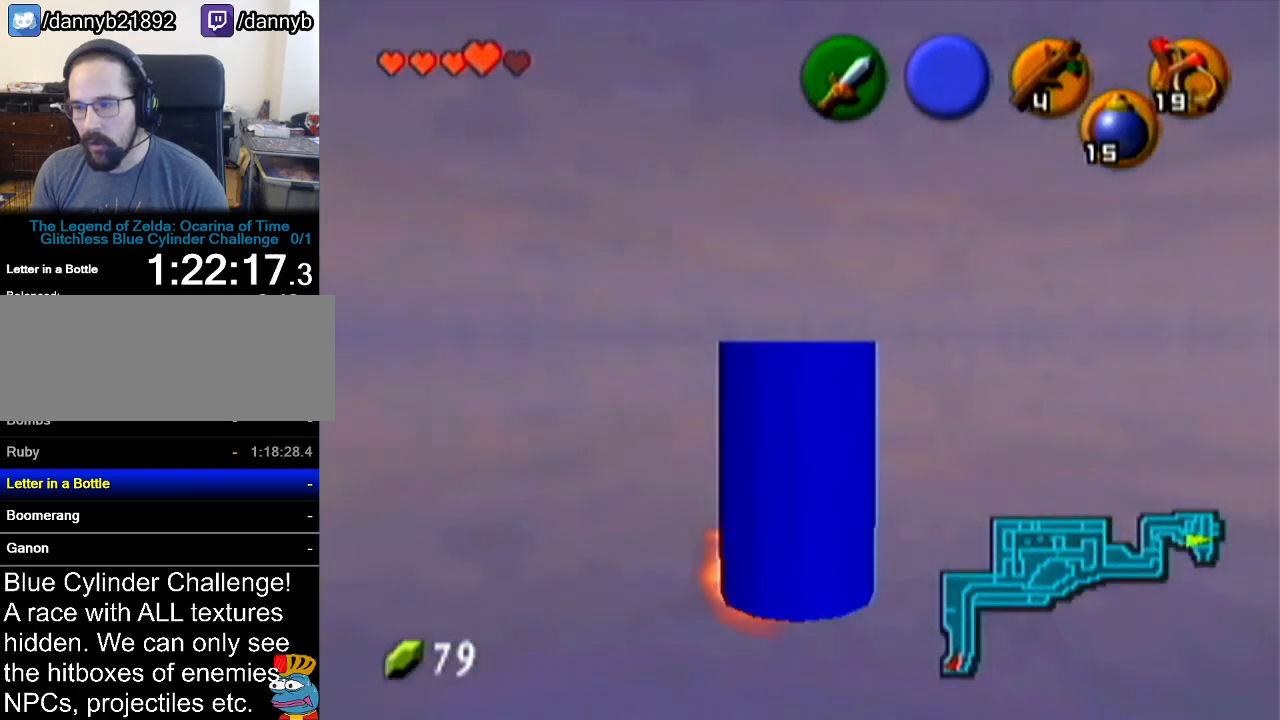
{"buttons": [], "left_stick": "up", "events": [[84, "left_stick", "up"]]}
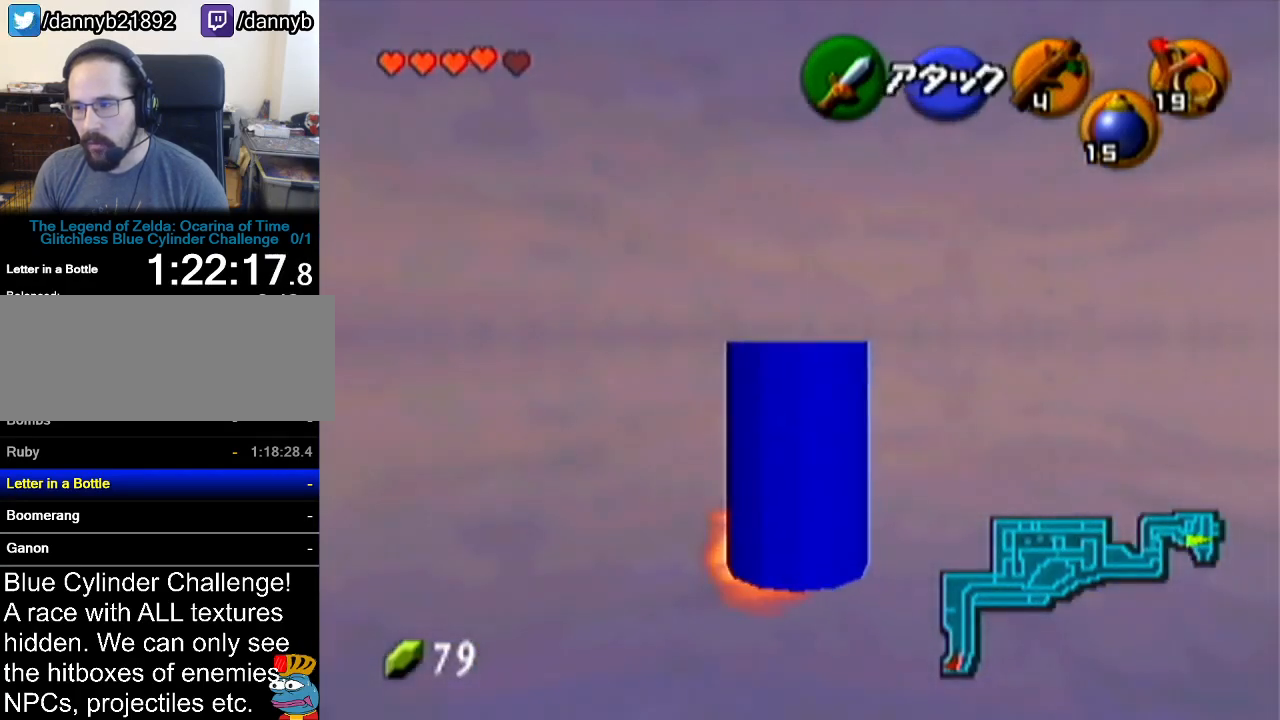
{"buttons": [], "left_stick": "center", "events": [[83, "left_stick", "center"]]}
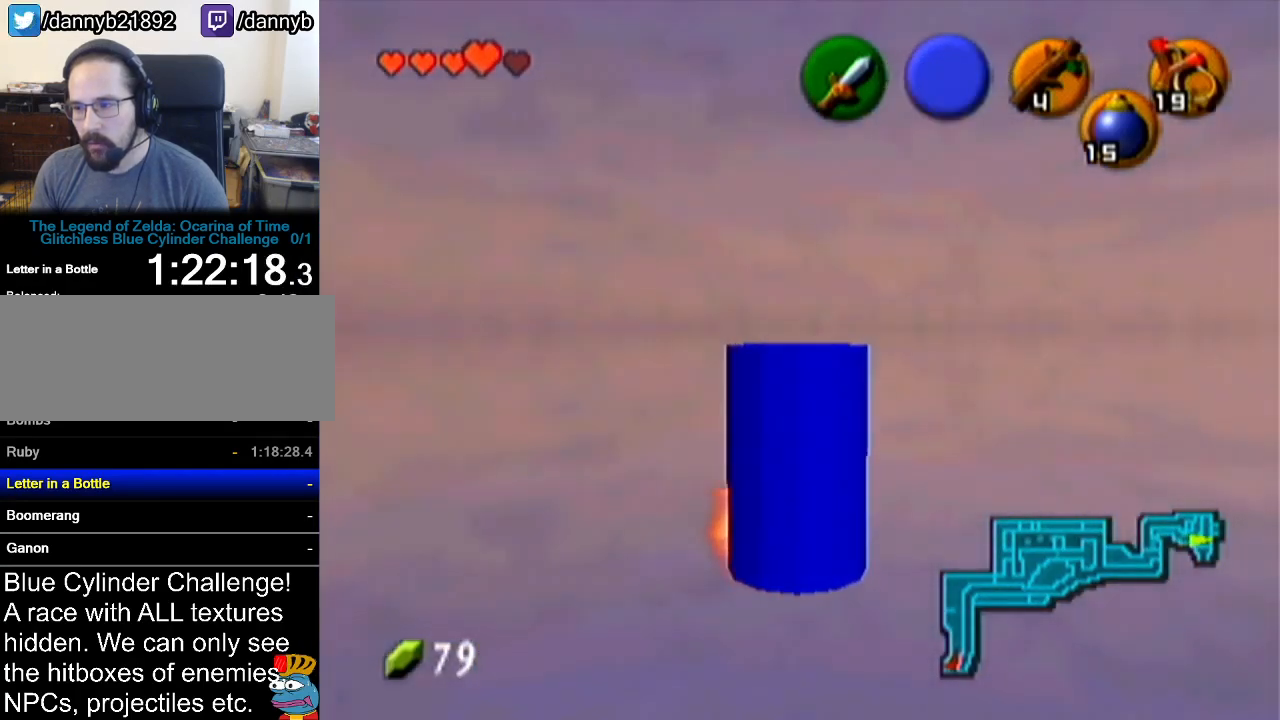
{"buttons": [], "left_stick": "up", "events": [[467, "left_stick", "up"]]}
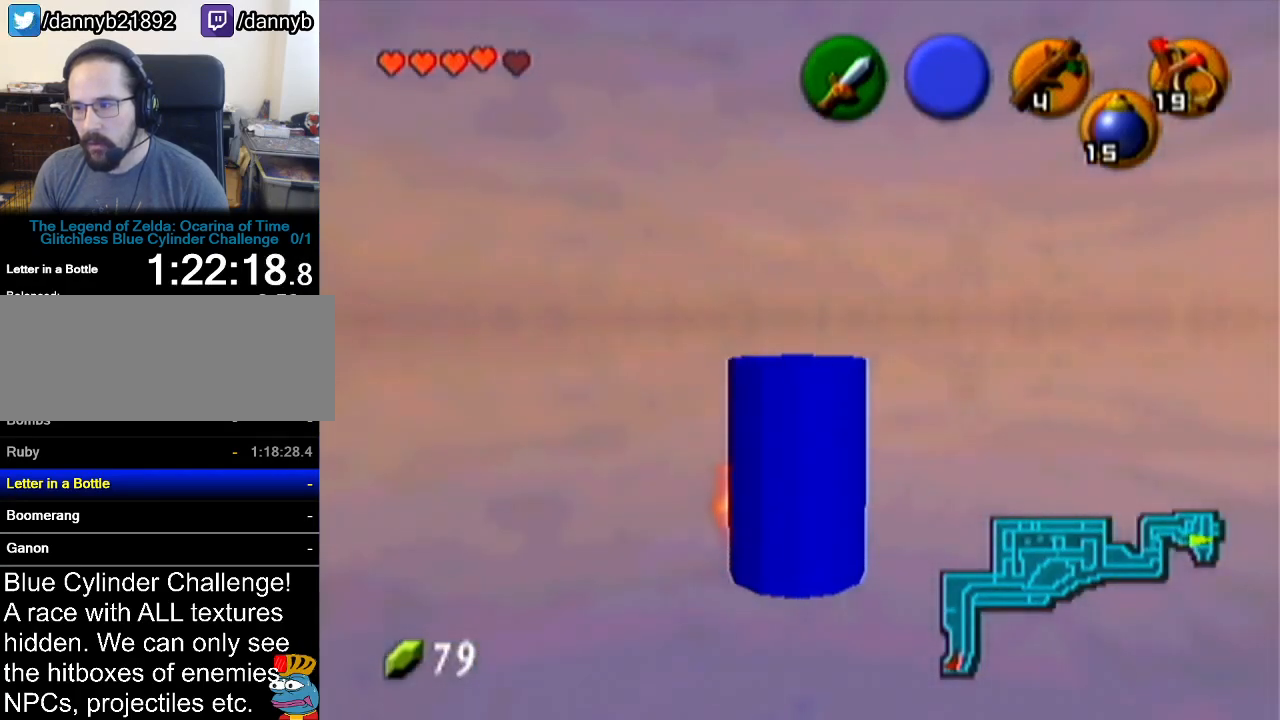
{"buttons": [], "left_stick": "center", "events": [[250, "left_stick", "center"]]}
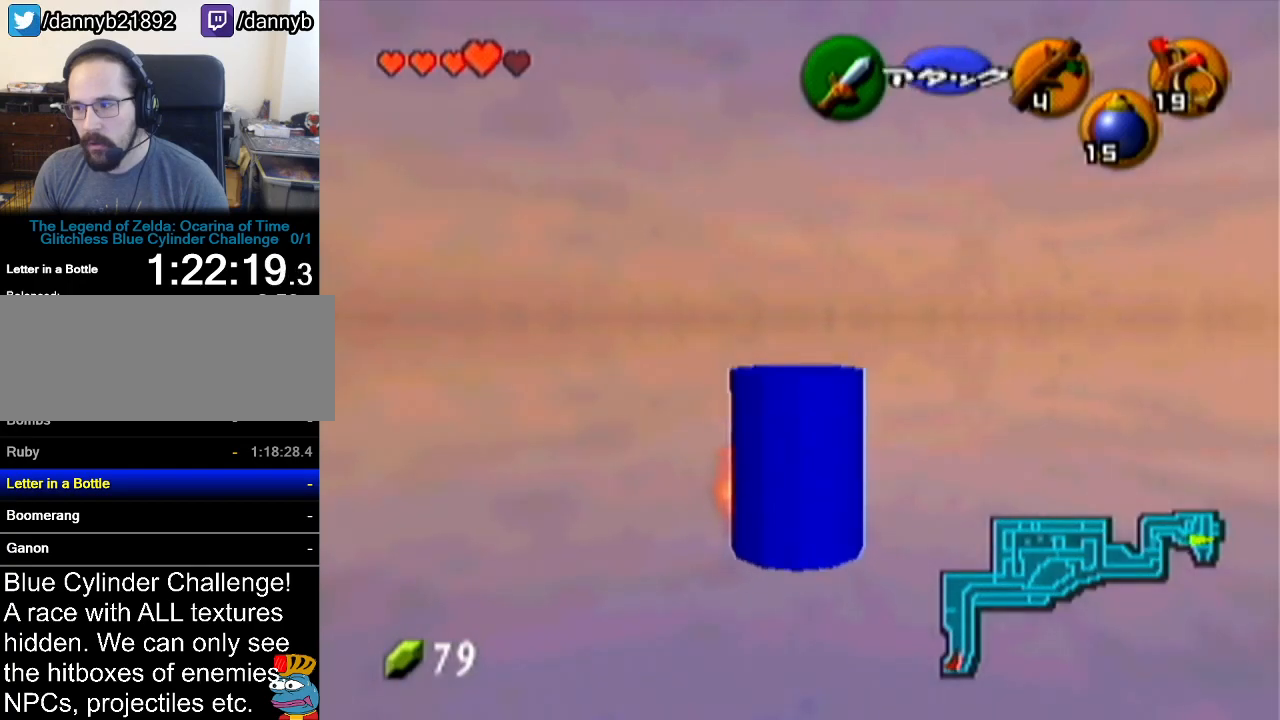
{"buttons": [], "left_stick": "center", "events": []}
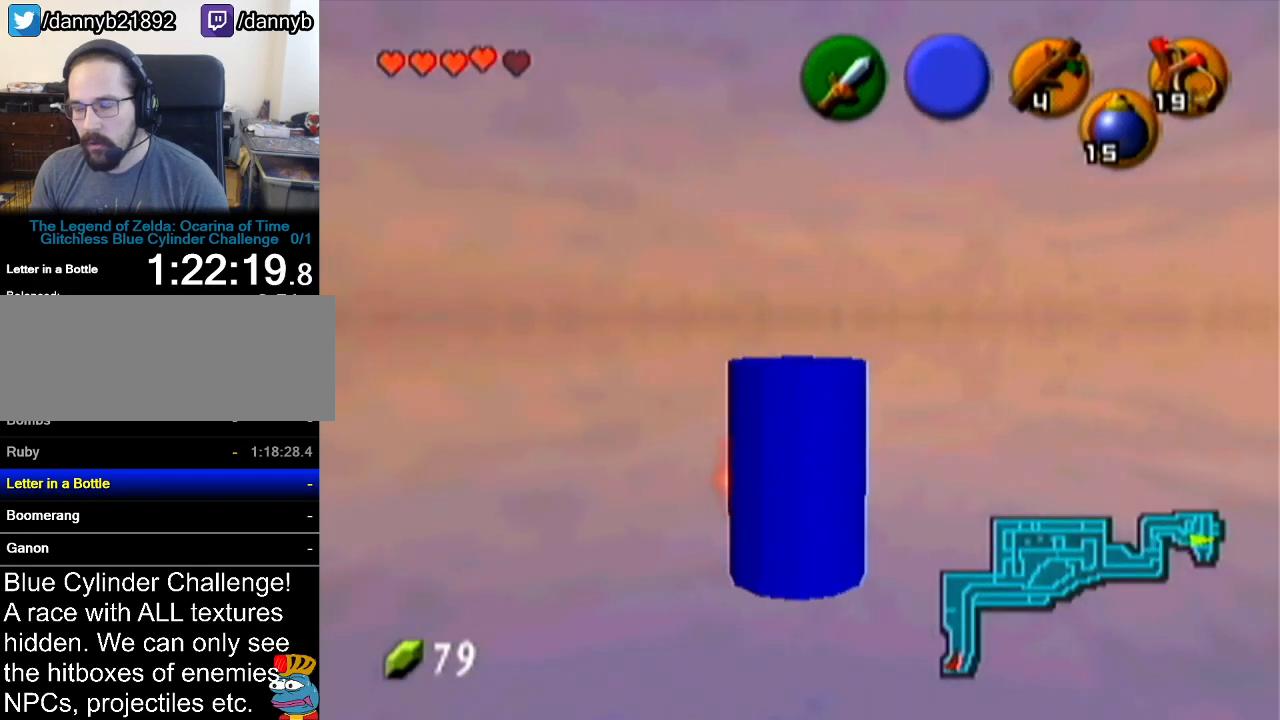
{"buttons": [], "left_stick": "center", "events": []}
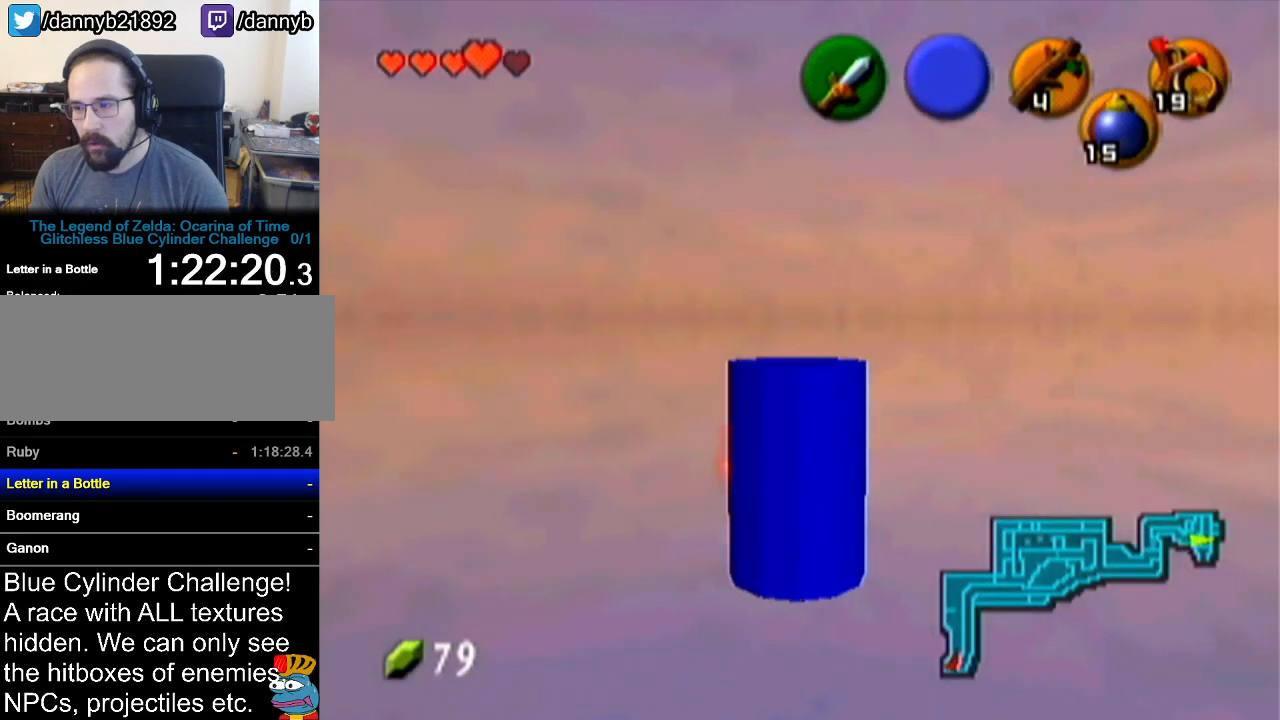
{"buttons": ["Z"], "left_stick": "center", "events": [[183, "left_stick", "left"], [350, "left_stick", "center"], [417, "Z", "down"]]}
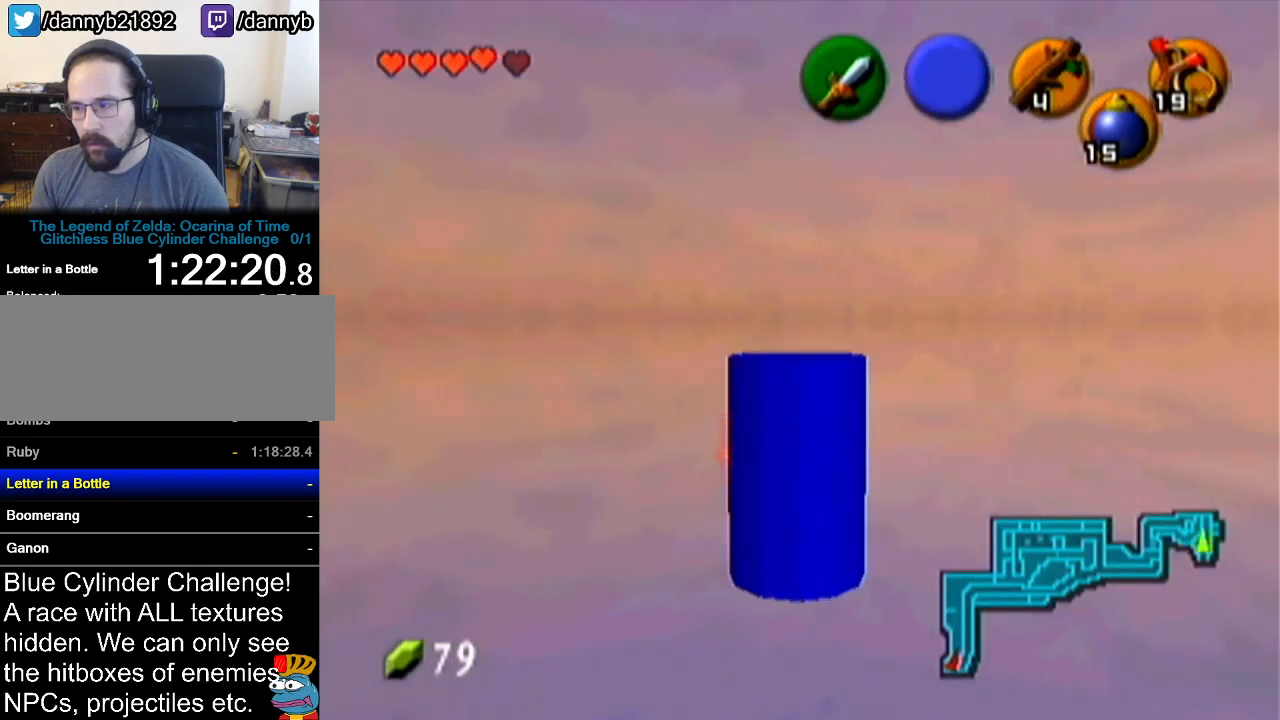
{"buttons": [], "left_stick": "up", "events": [[167, "Z", "up"], [467, "left_stick", "up"]]}
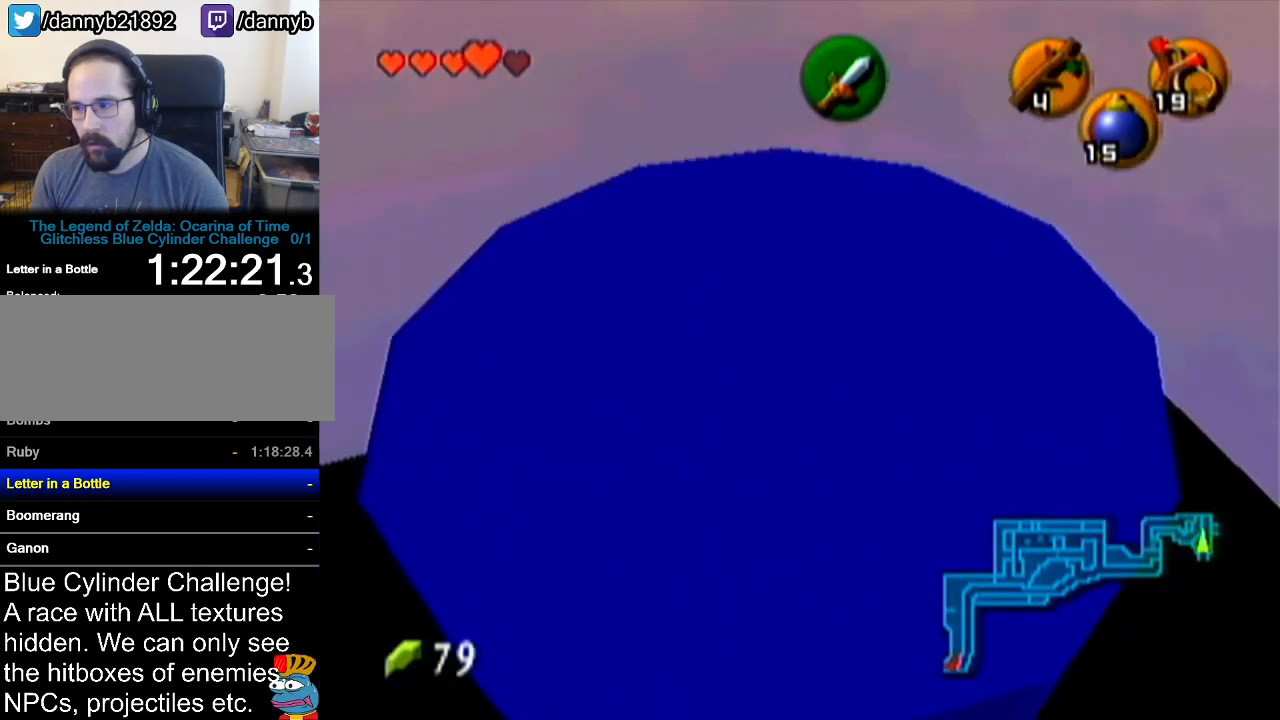
{"buttons": [], "left_stick": "up", "events": []}
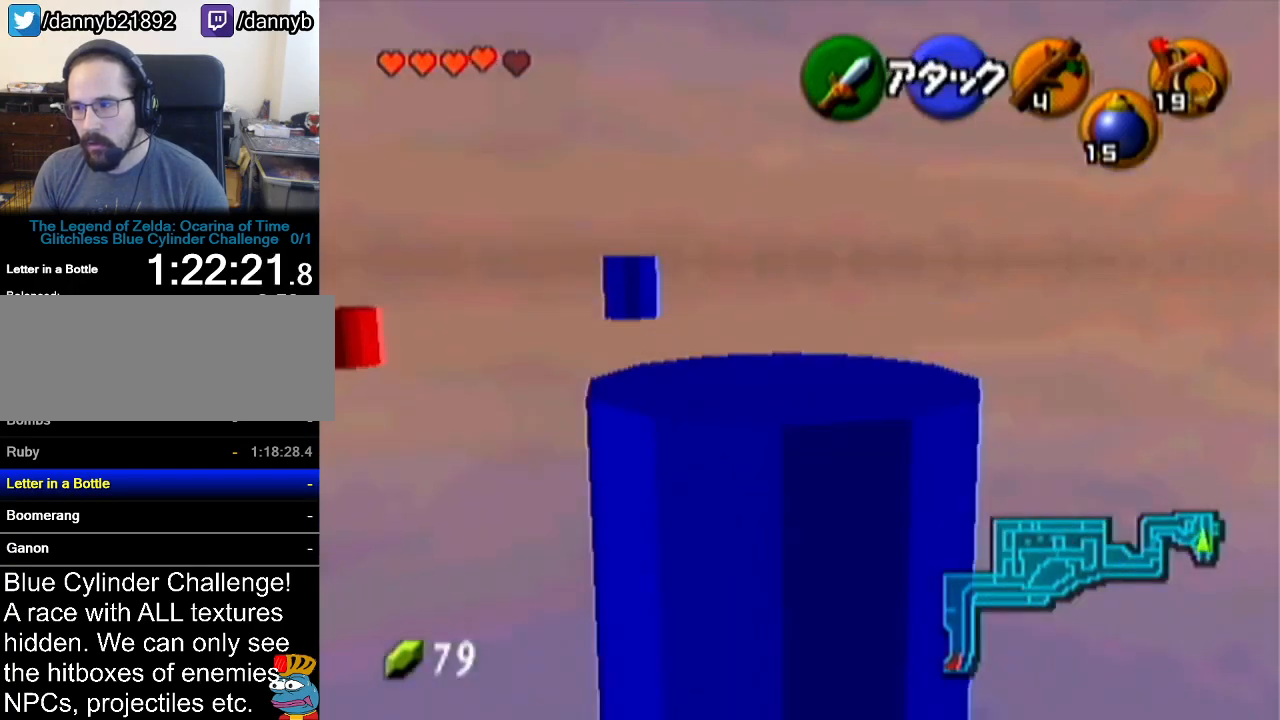
{"buttons": [], "left_stick": "center", "events": [[33, "left_stick", "center"]]}
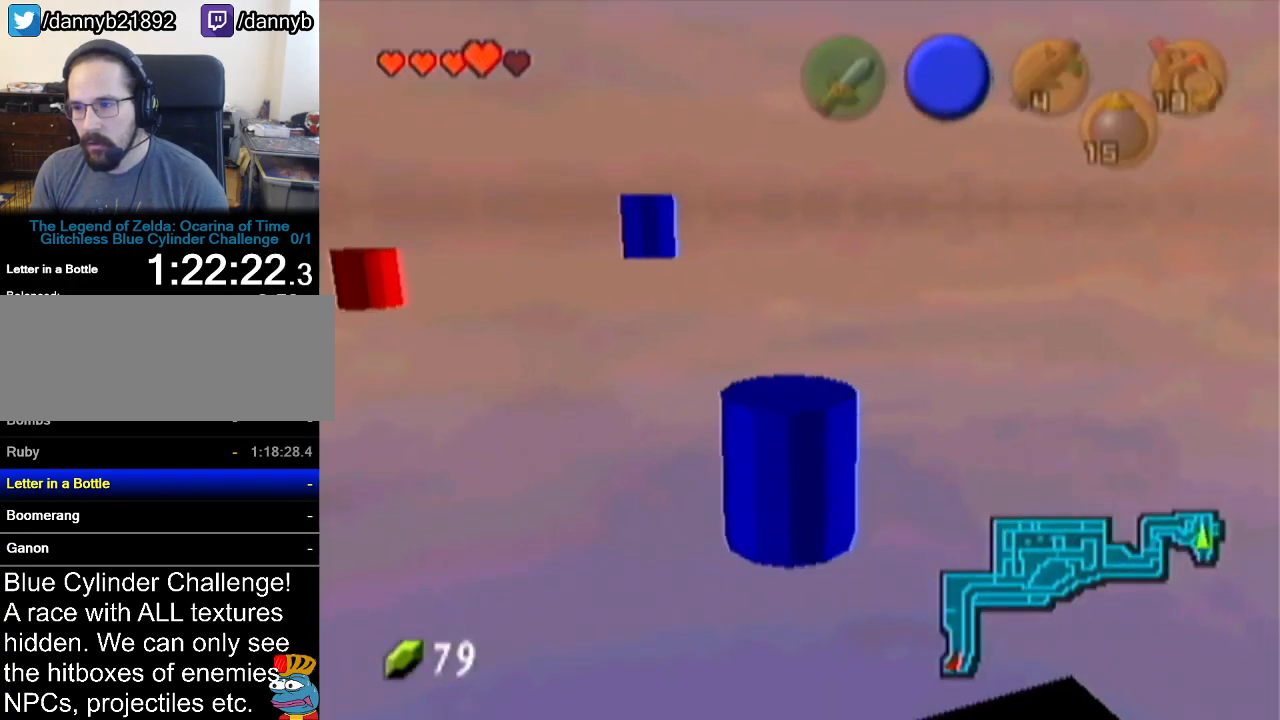
{"buttons": [], "left_stick": "up-right", "events": [[183, "left_stick", "up-right"]]}
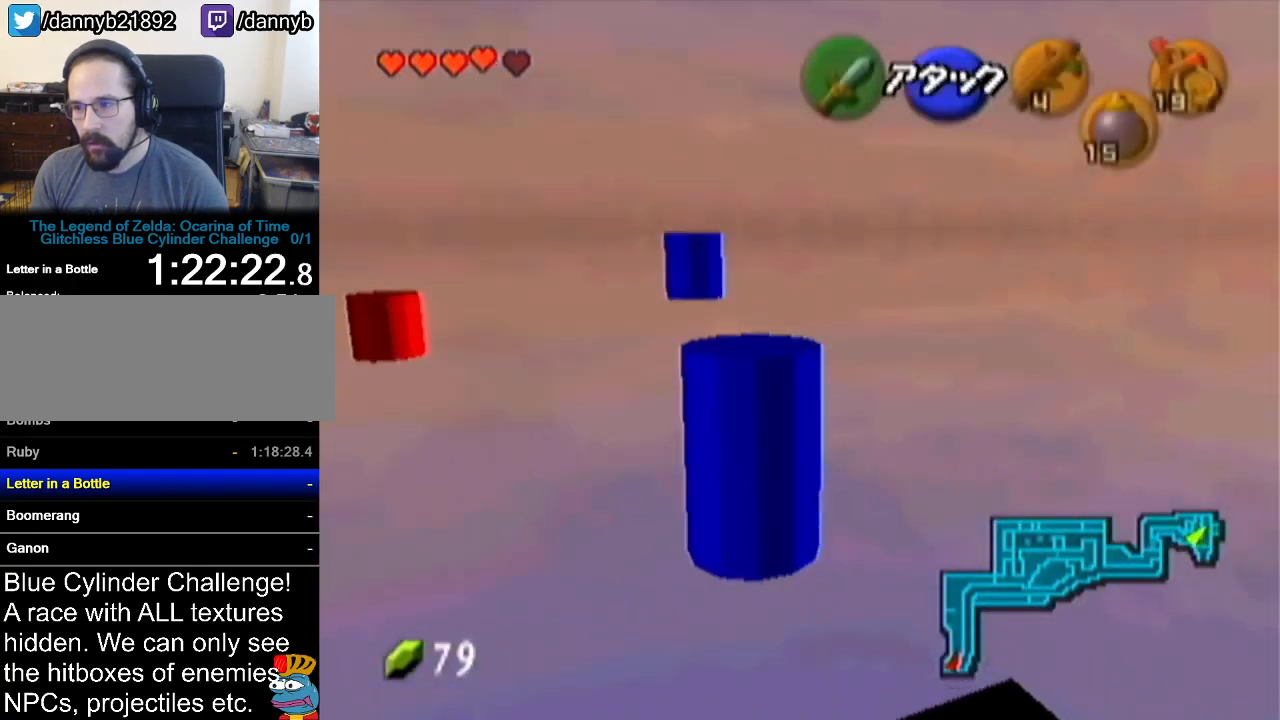
{"buttons": [], "left_stick": "up", "events": [[117, "left_stick", "up"]]}
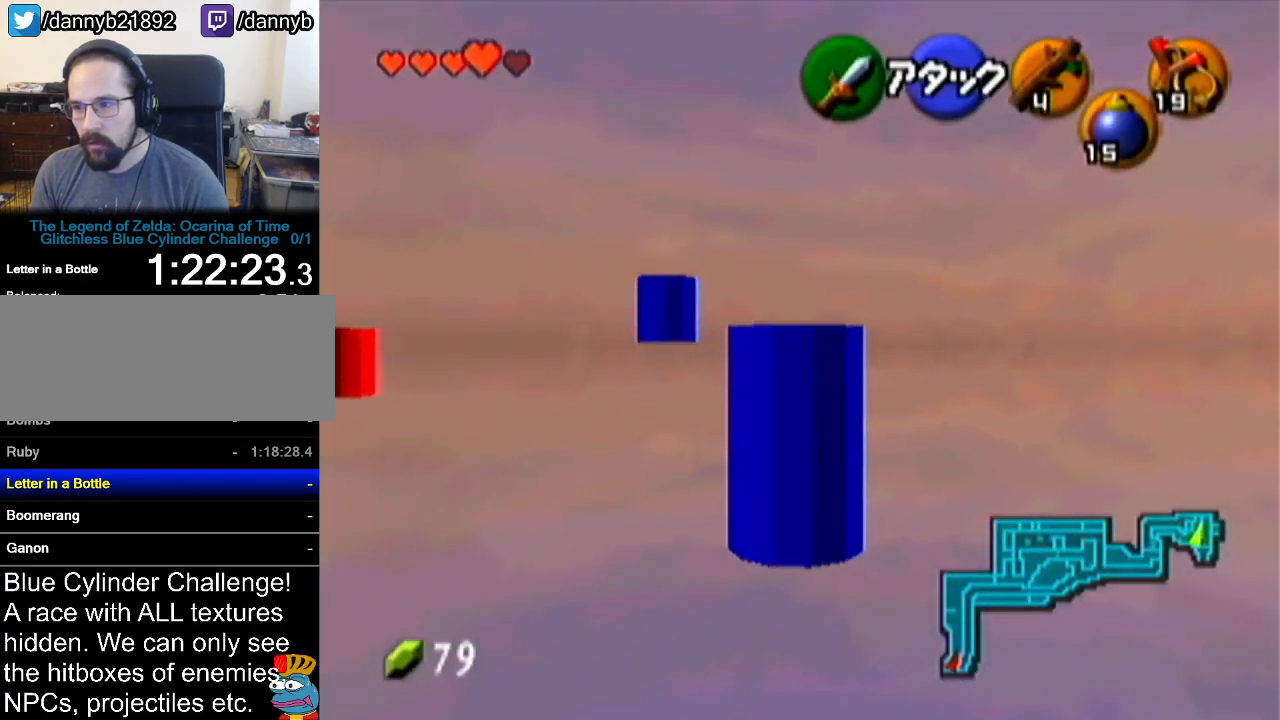
{"buttons": [], "left_stick": "up-left", "events": [[350, "left_stick", "up-left"]]}
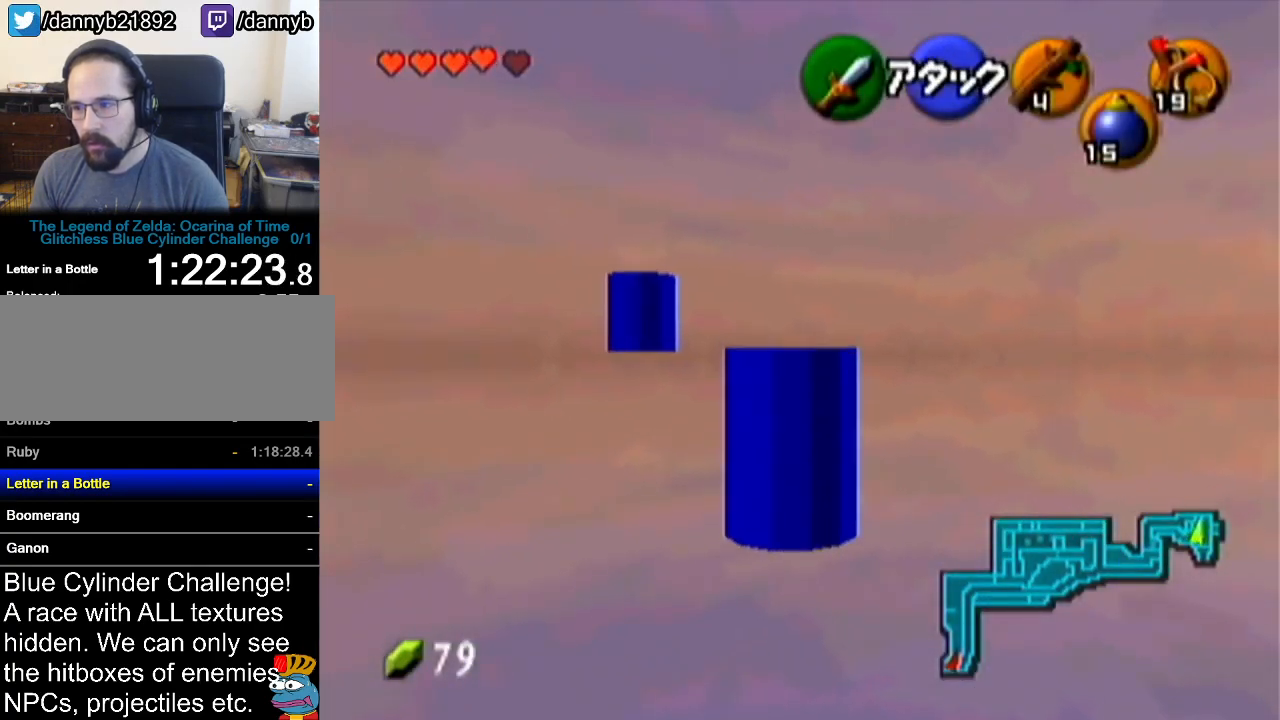
{"buttons": [], "left_stick": "up-left", "events": []}
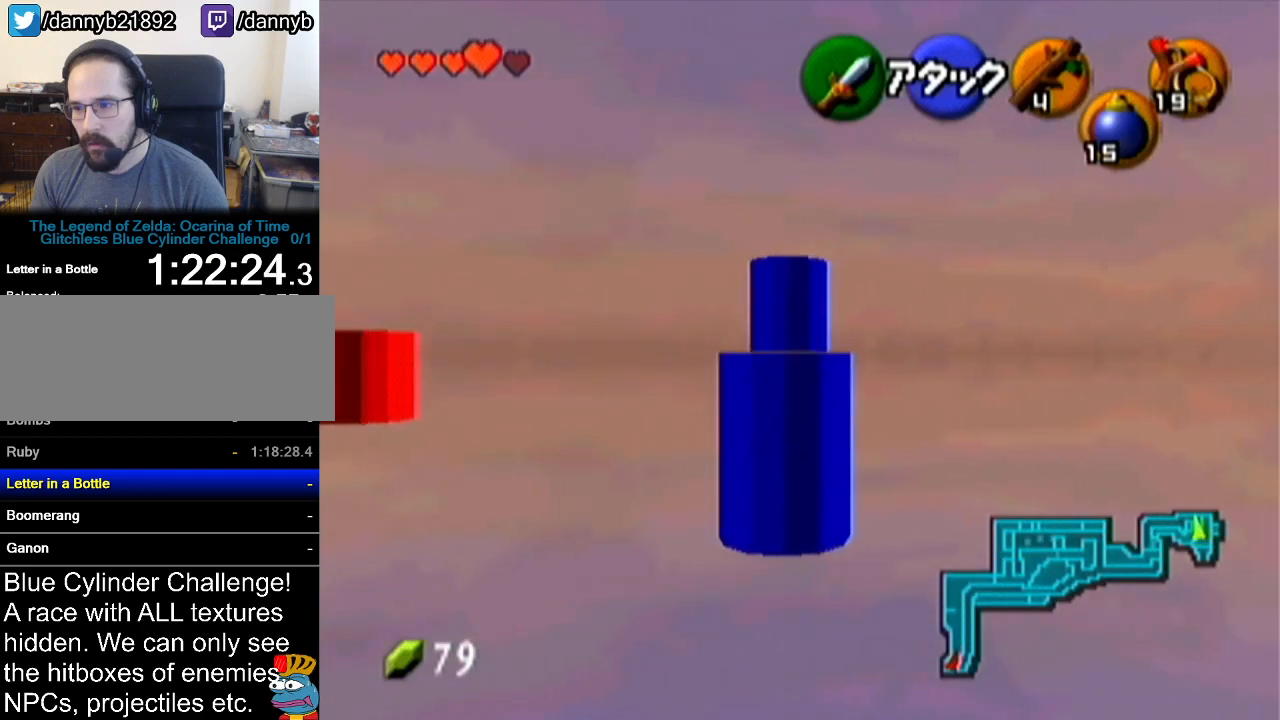
{"buttons": [], "left_stick": "up-left", "events": []}
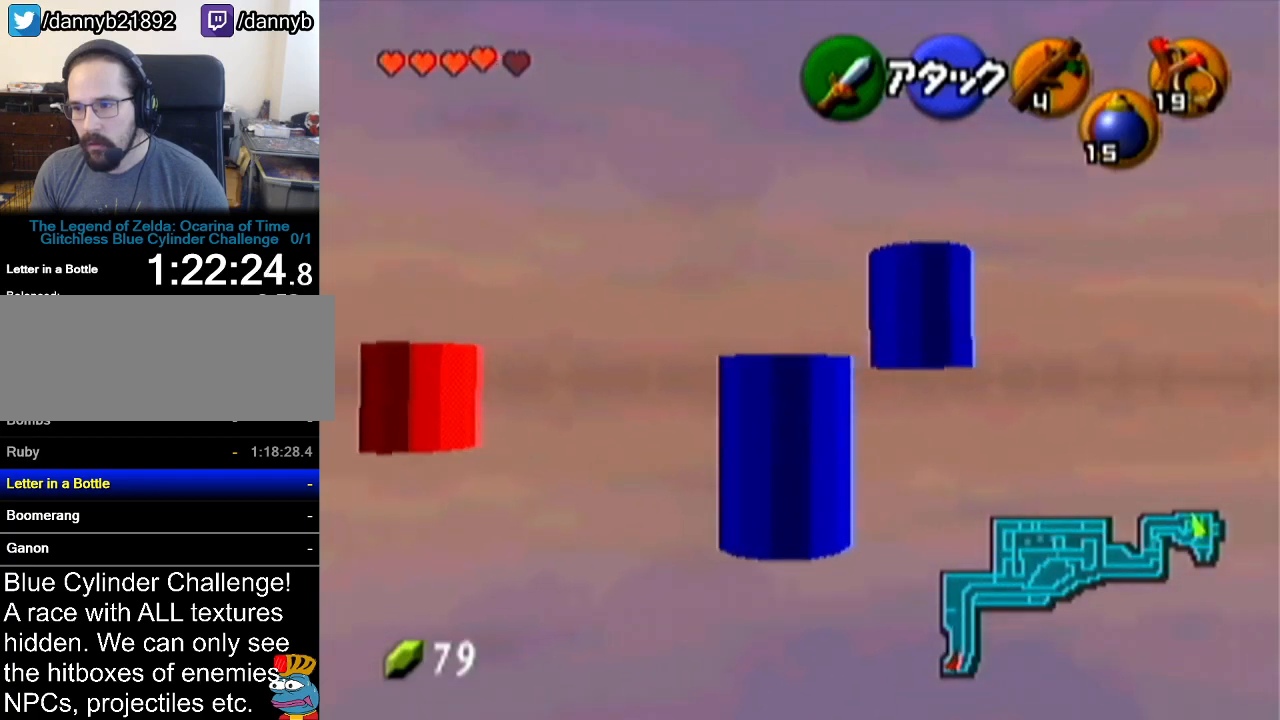
{"buttons": [], "left_stick": "up-left", "events": []}
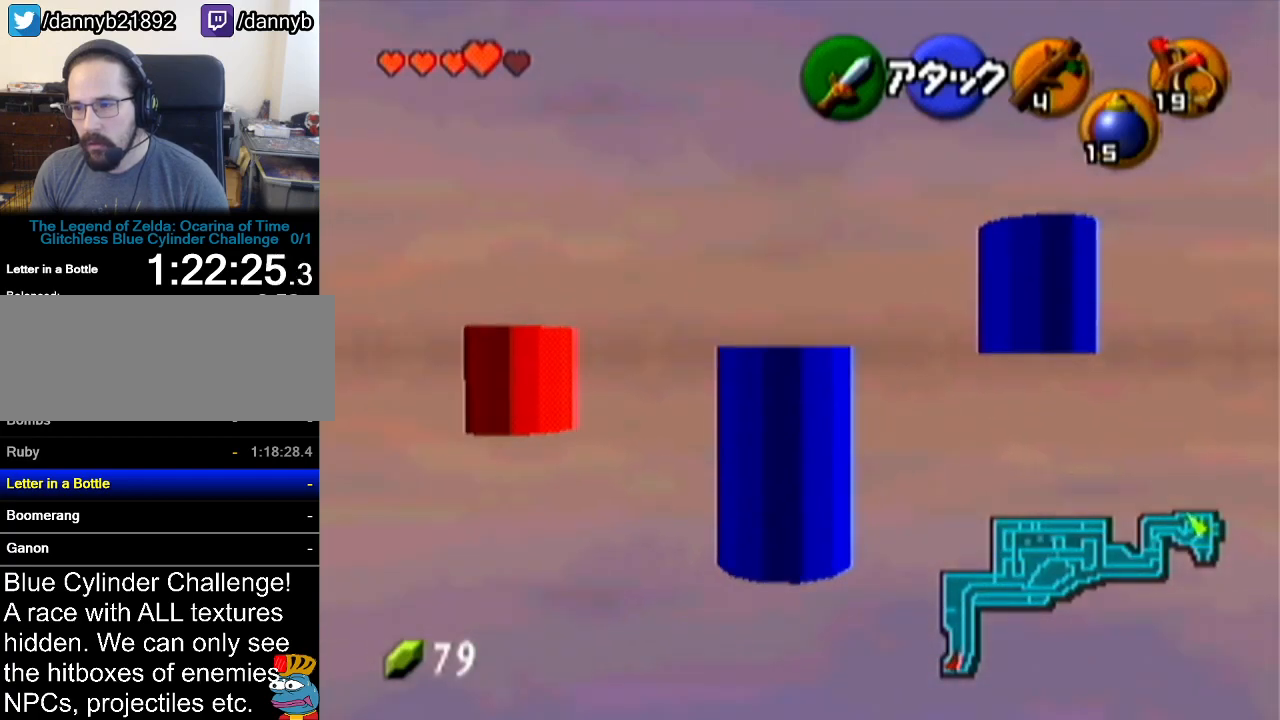
{"buttons": [], "left_stick": "up-right", "events": [[150, "left_stick", "up"], [383, "left_stick", "up-right"]]}
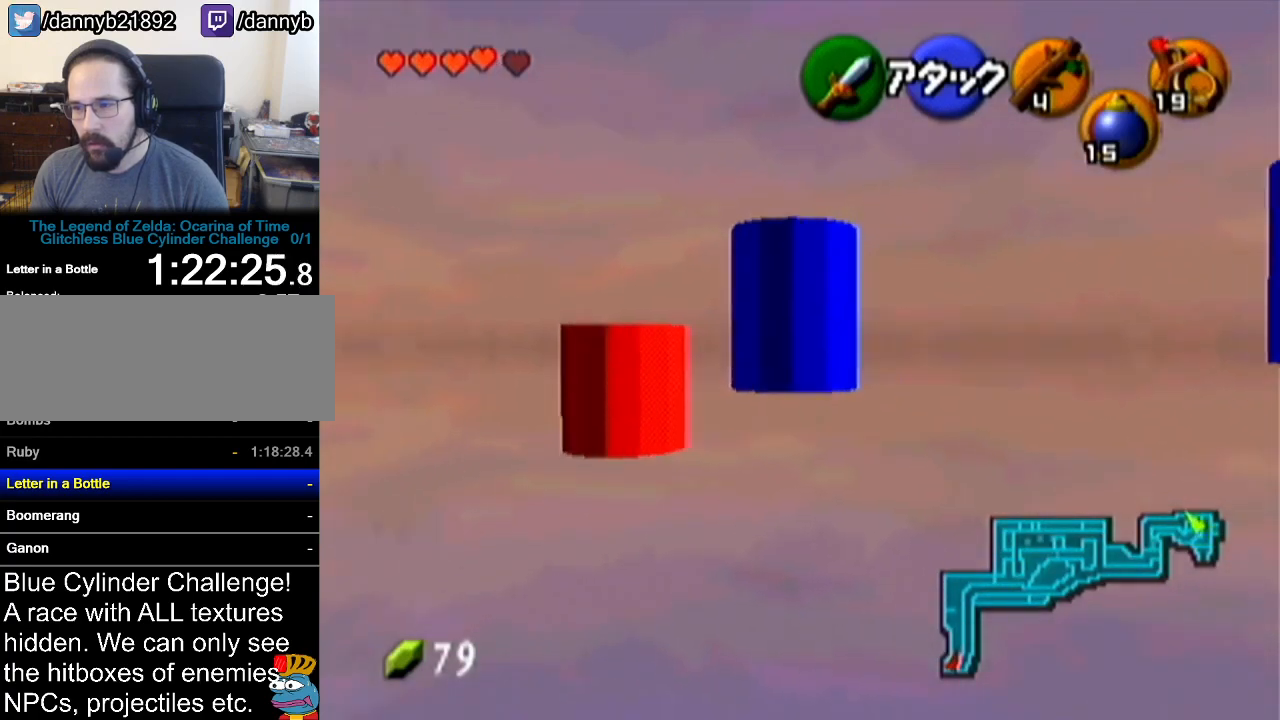
{"buttons": [], "left_stick": "up-left", "events": [[184, "left_stick", "center"], [467, "left_stick", "up-left"]]}
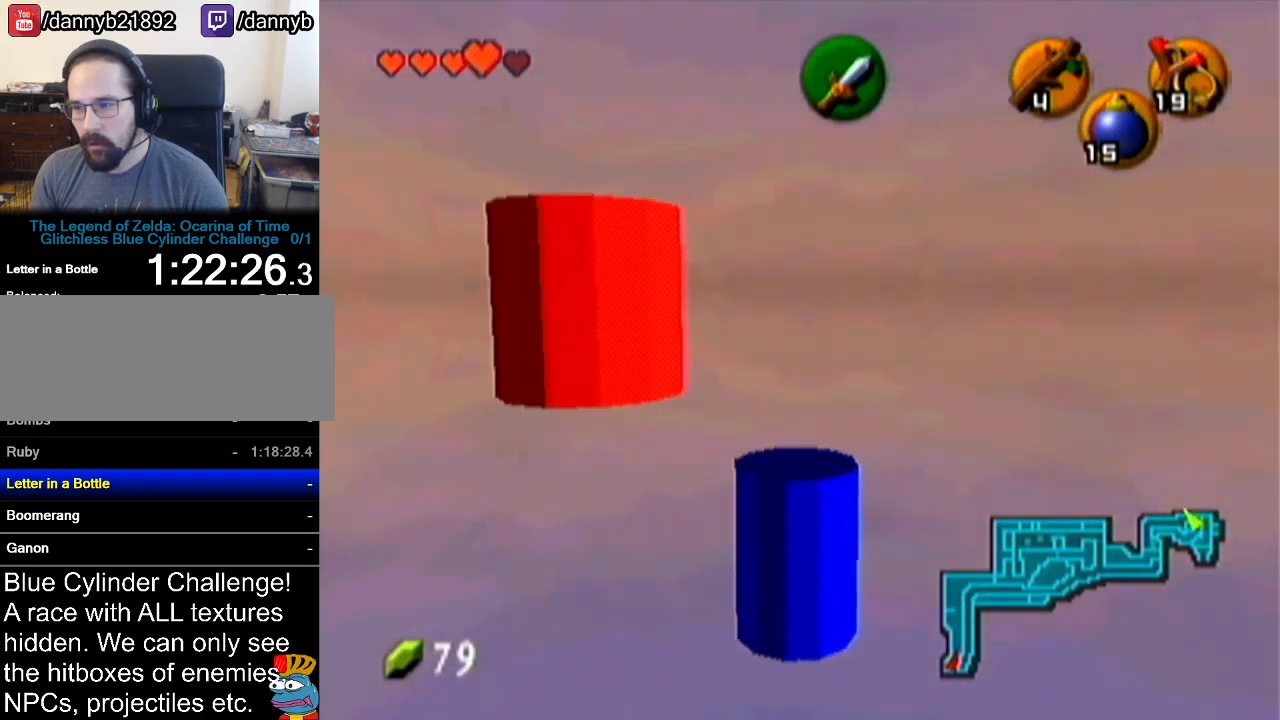
{"buttons": [], "left_stick": "center", "events": [[367, "left_stick", "center"]]}
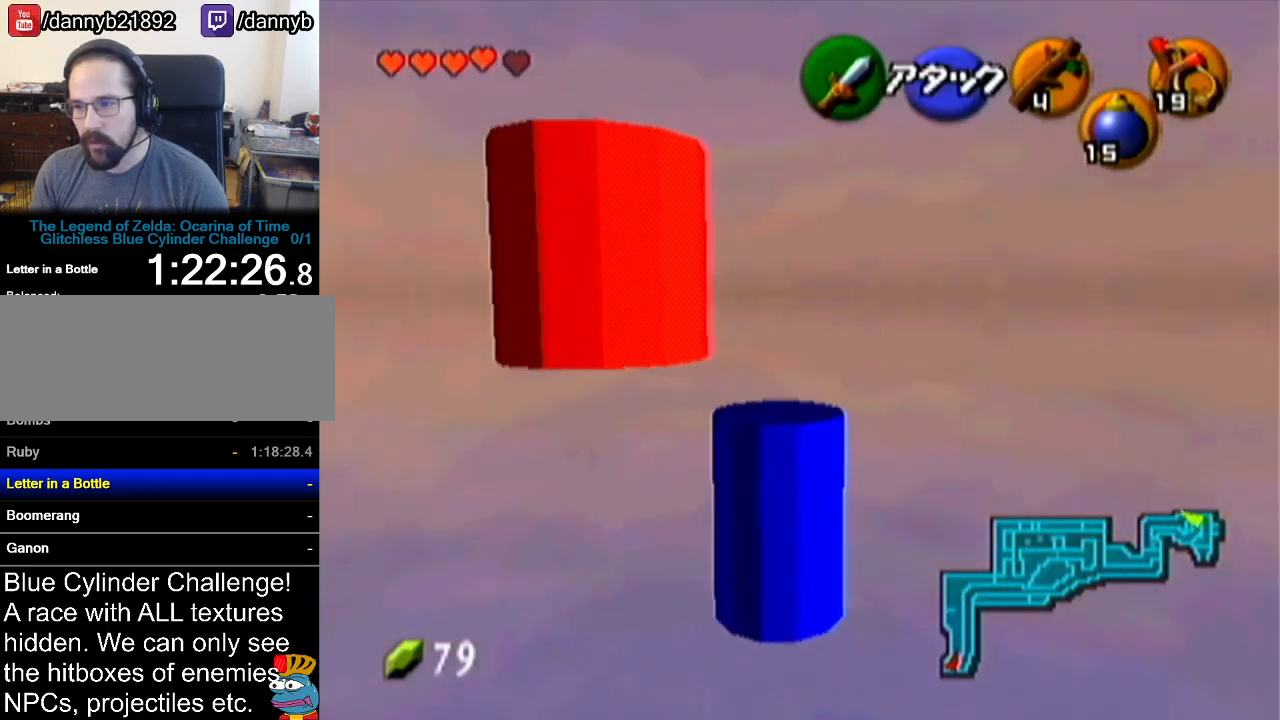
{"buttons": ["Z"], "left_stick": "center", "events": [[250, "left_stick", "down-left"], [417, "left_stick", "center"], [467, "Z", "down"]]}
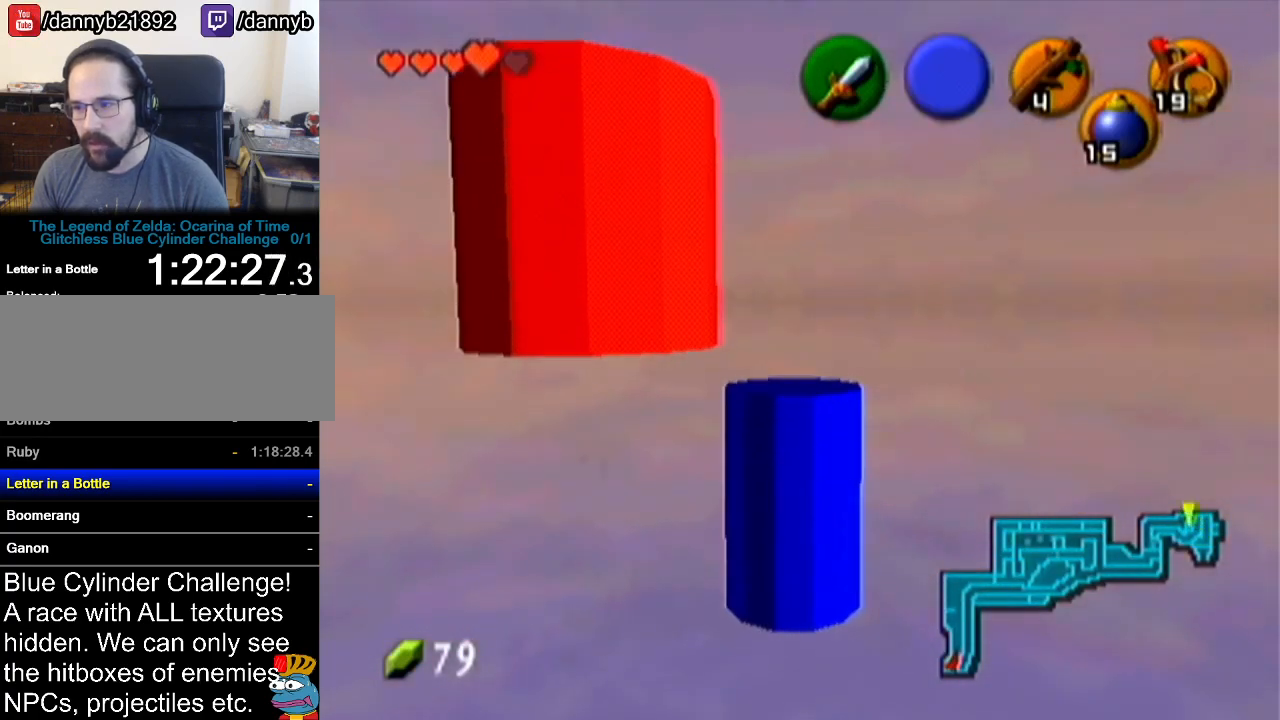
{"buttons": ["Z"], "left_stick": "down-right", "events": [[400, "left_stick", "down-right"]]}
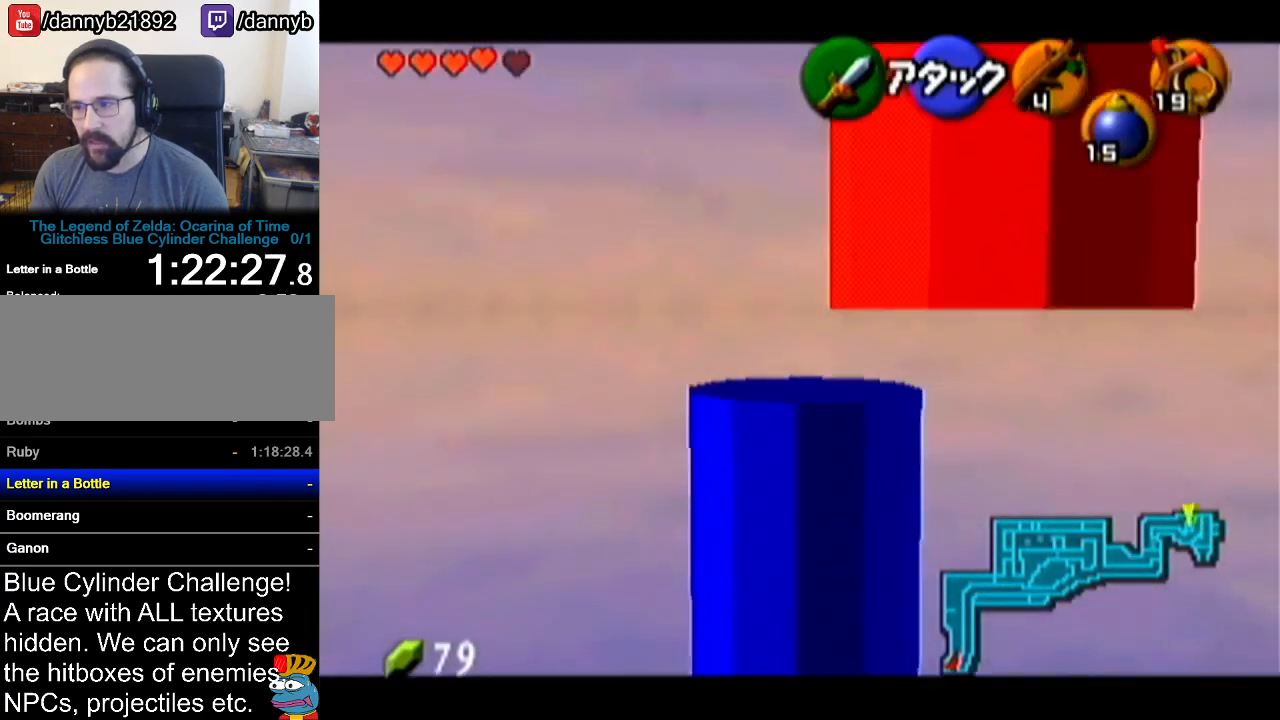
{"buttons": ["Z"], "left_stick": "center", "events": [[167, "left_stick", "right"], [400, "left_stick", "center"]]}
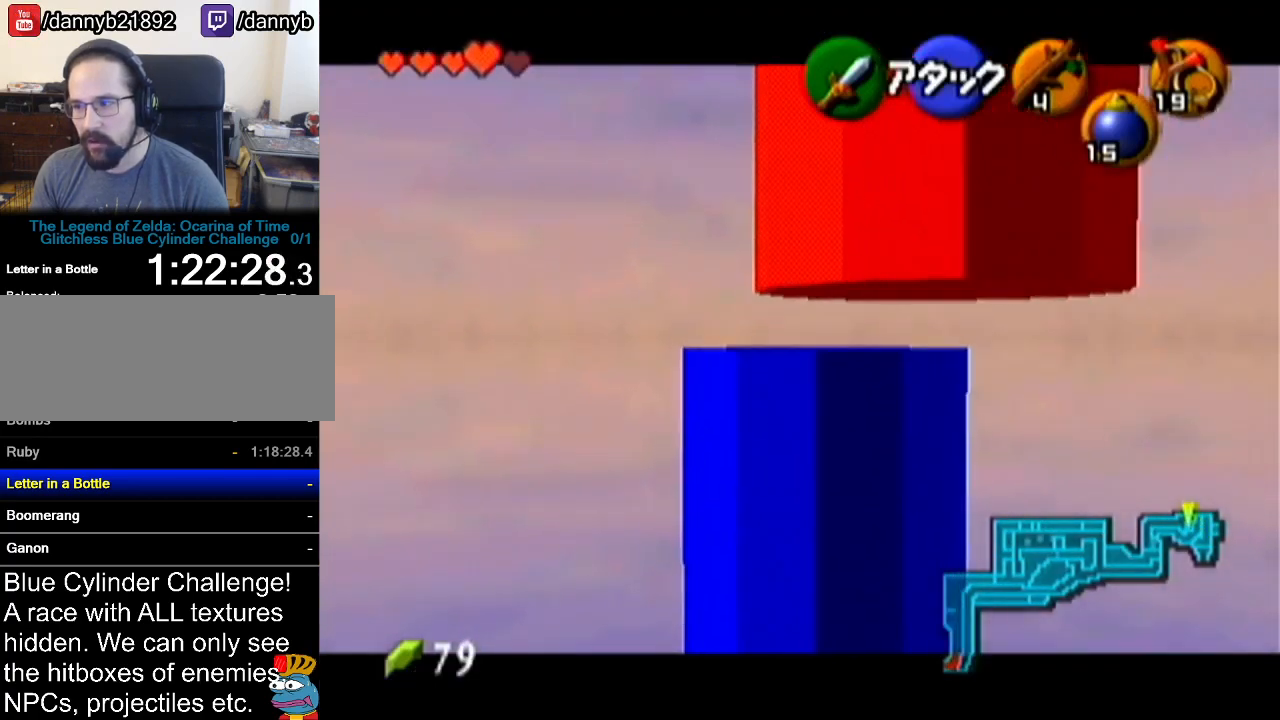
{"buttons": ["Z"], "left_stick": "right", "events": [[250, "left_stick", "right"]]}
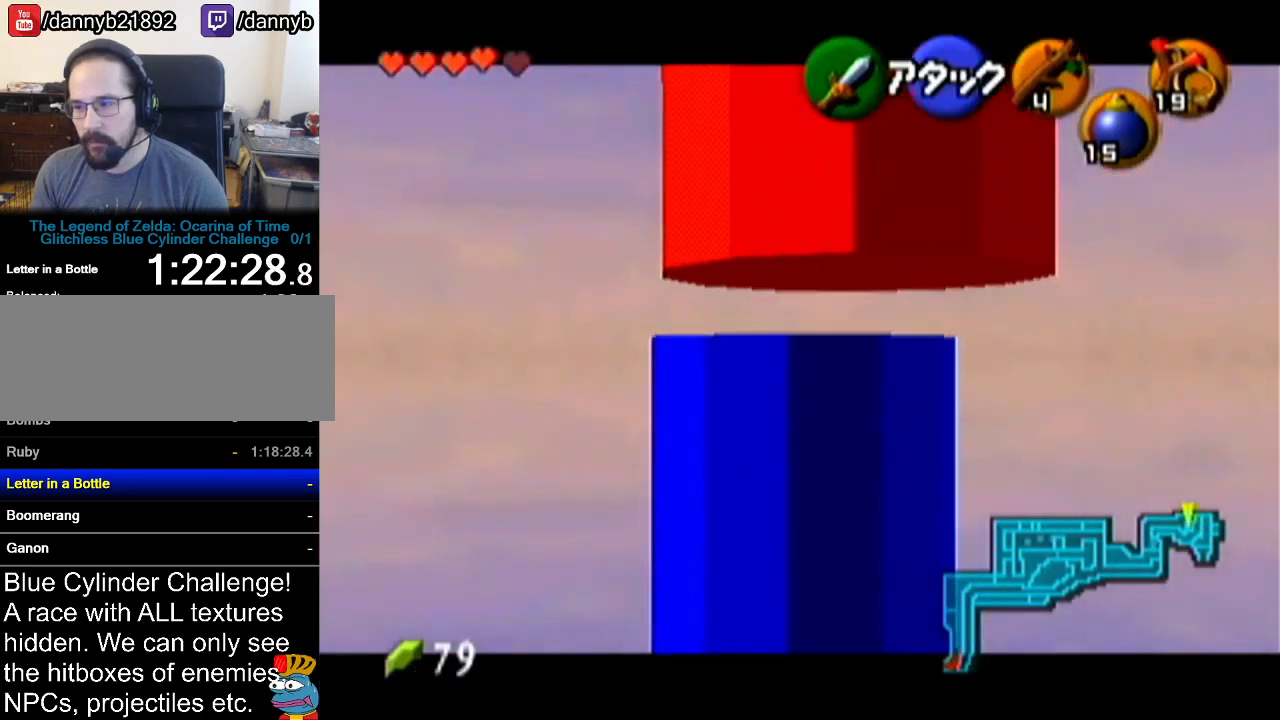
{"buttons": ["Z"], "left_stick": "center", "events": [[100, "left_stick", "center"]]}
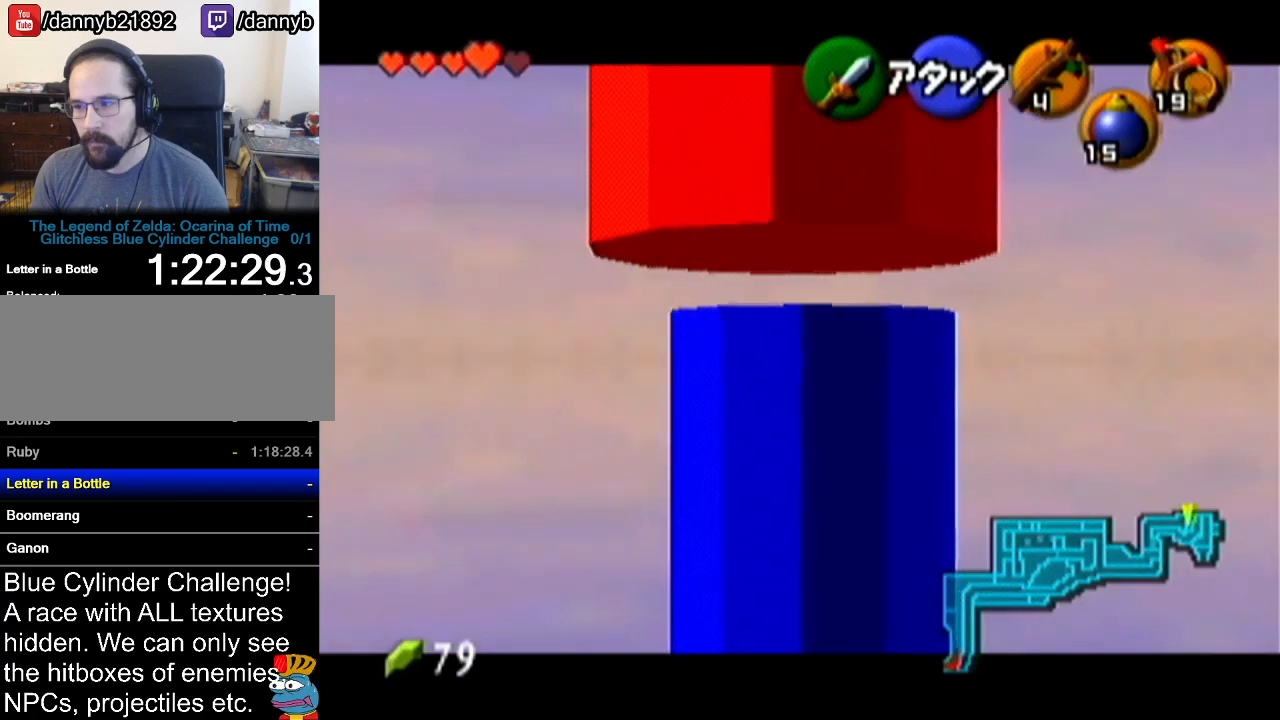
{"buttons": [], "left_stick": "up-left", "events": [[83, "Z", "up"], [467, "left_stick", "up-left"]]}
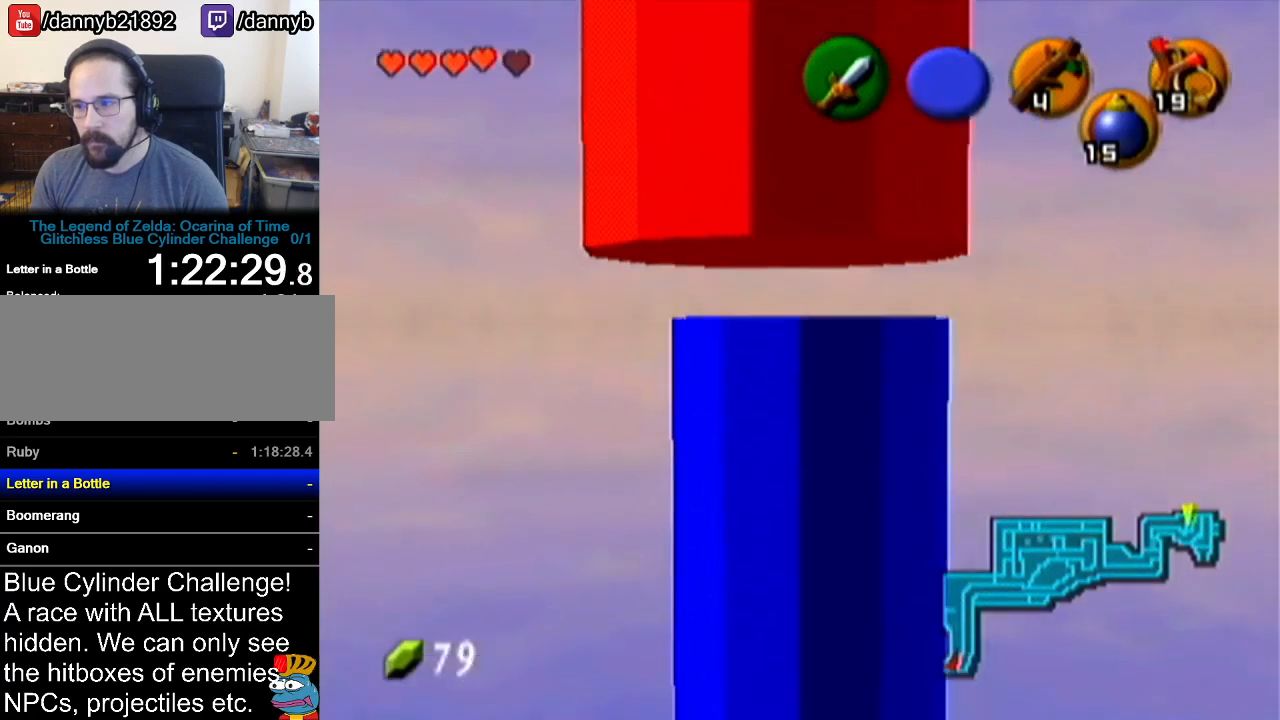
{"buttons": [], "left_stick": "center", "events": [[250, "left_stick", "center"]]}
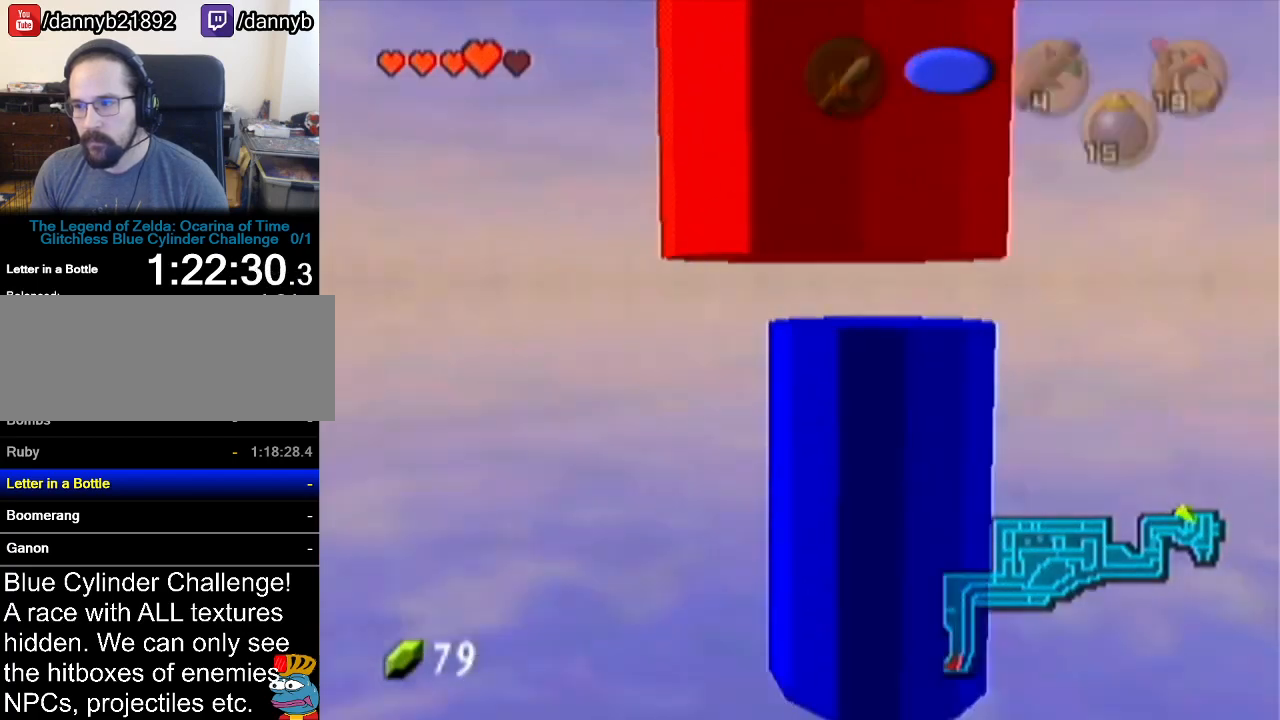
{"buttons": [], "left_stick": "center", "events": []}
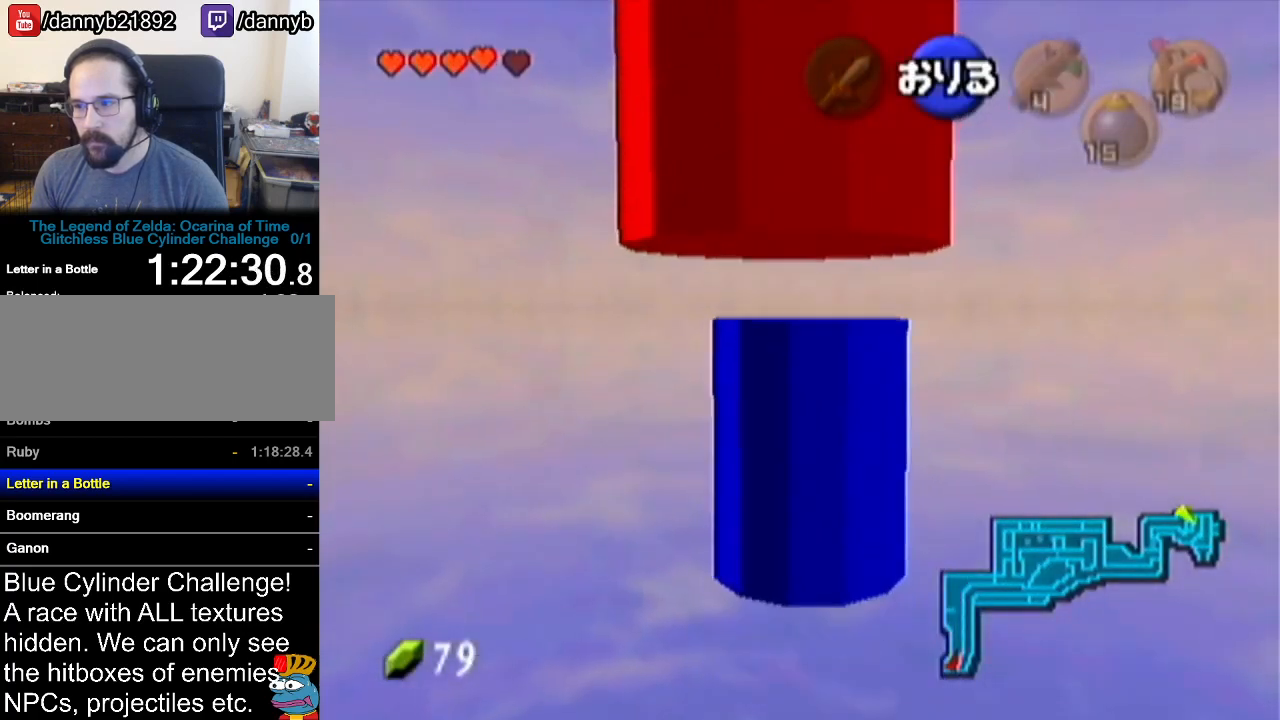
{"buttons": [], "left_stick": "center", "events": []}